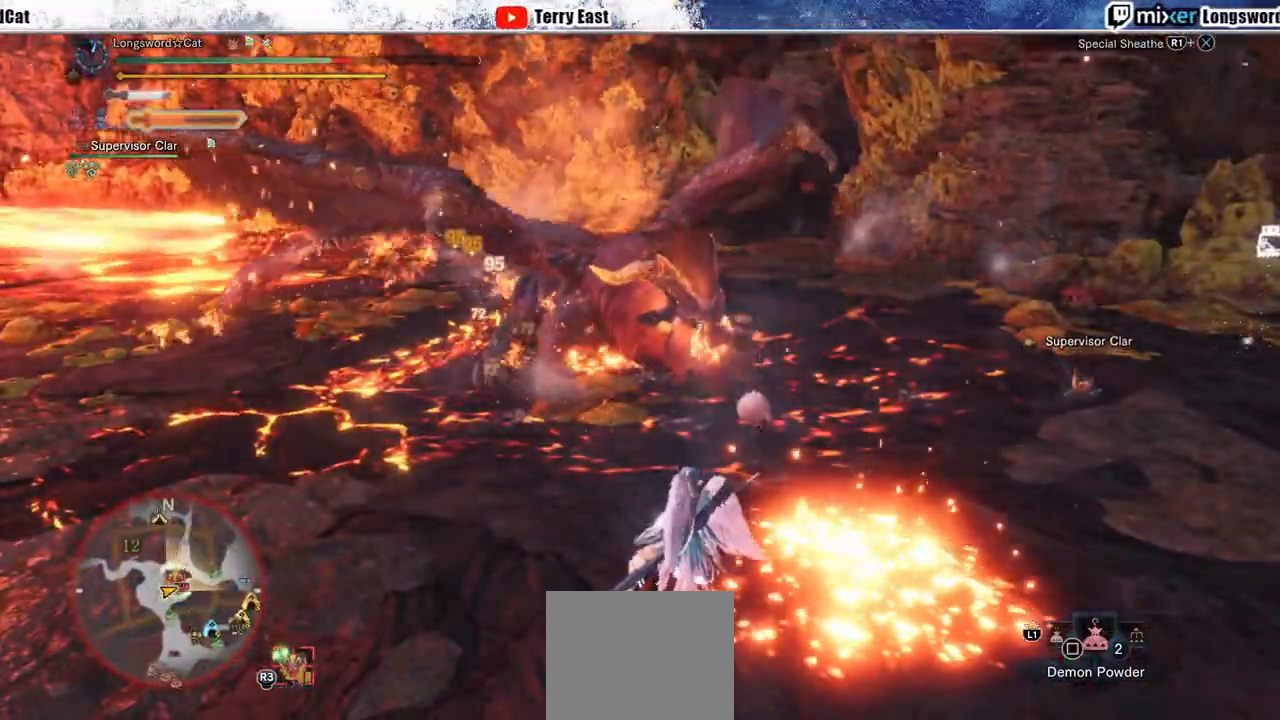
Gameplay with a controller (PlayStation layout); each line is a JSON object with the inputs held at the frame after it. "events" lists button and stick changes between this image and that frame as [ms after this image, input, new state], when the widget could be followed in between. Not read: CROSS R1.
{"buttons": [], "left_stick": "up-left", "right_stick": "center", "events": []}
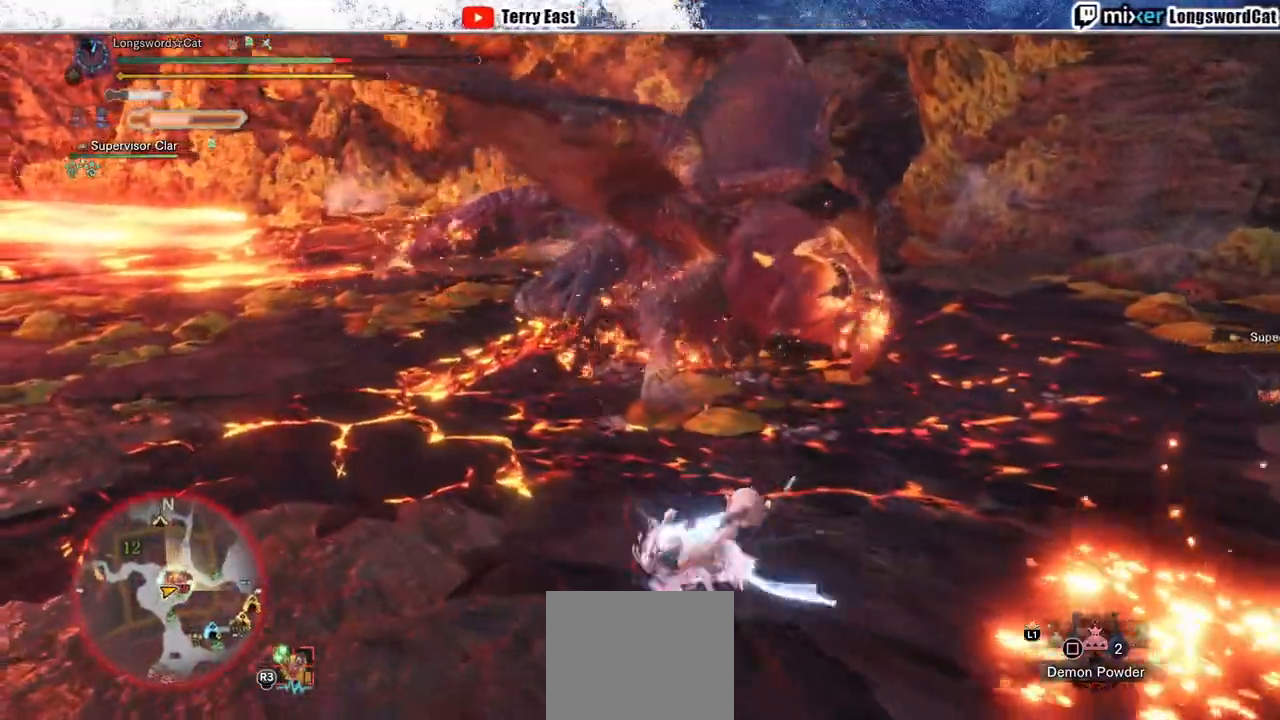
{"buttons": [], "left_stick": "up-left", "right_stick": "center", "events": []}
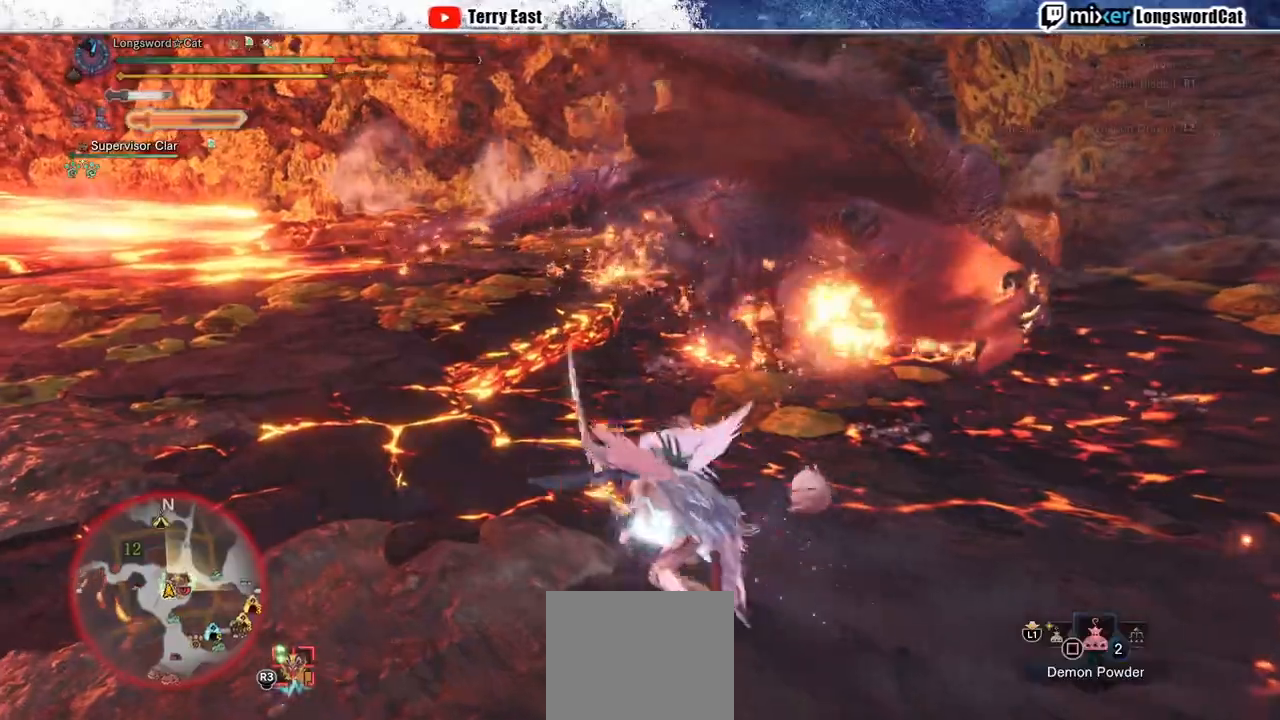
{"buttons": [], "left_stick": "up", "right_stick": "right", "events": [[300, "left_stick", "up"], [400, "right_stick", "right"]]}
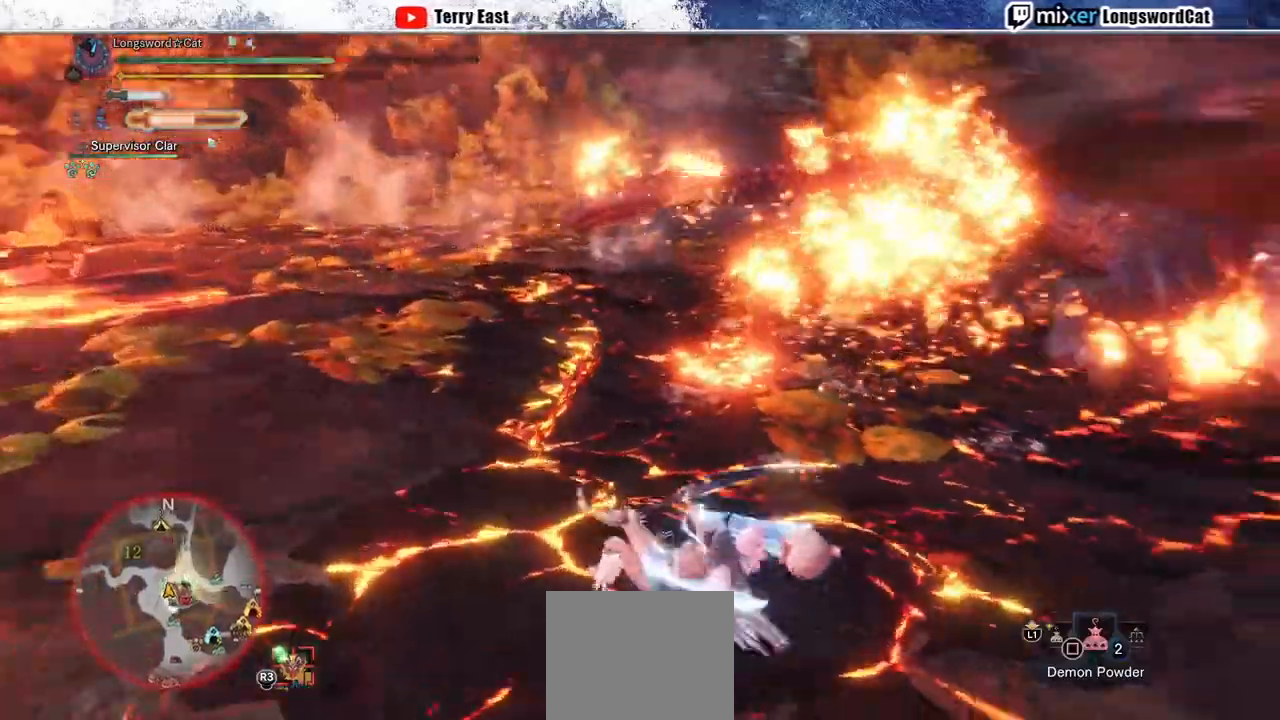
{"buttons": ["R2"], "left_stick": "up", "right_stick": "center", "events": [[33, "R2", "down"], [100, "right_stick", "center"]]}
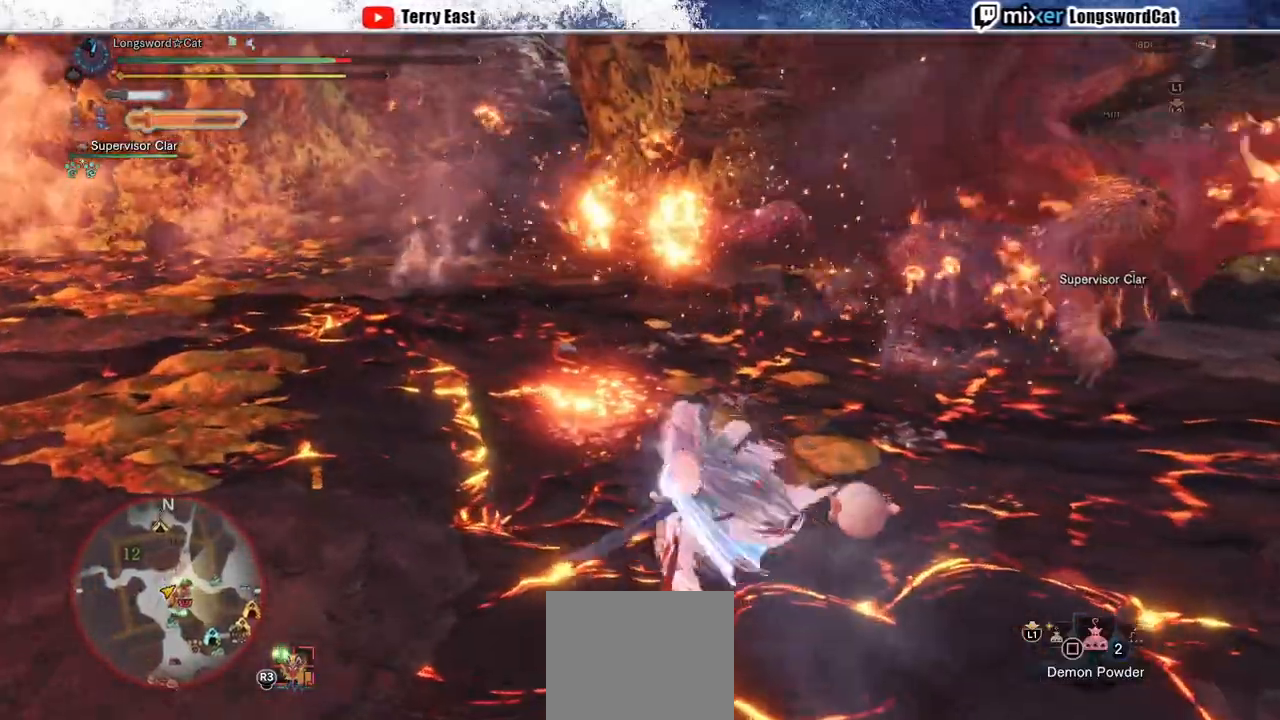
{"buttons": ["R2"], "left_stick": "up", "right_stick": "up-right", "events": [[433, "right_stick", "up-right"]]}
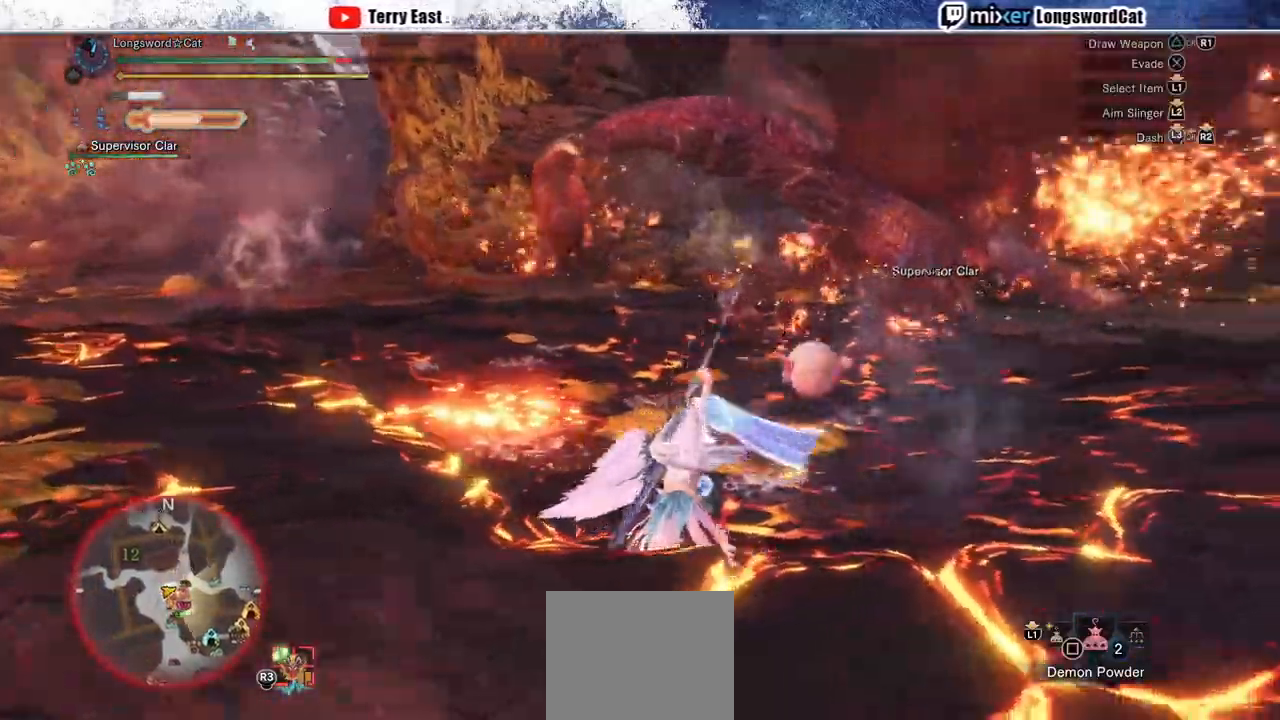
{"buttons": ["R2"], "left_stick": "up-left", "right_stick": "center", "events": [[50, "left_stick", "up-left"], [50, "right_stick", "center"]]}
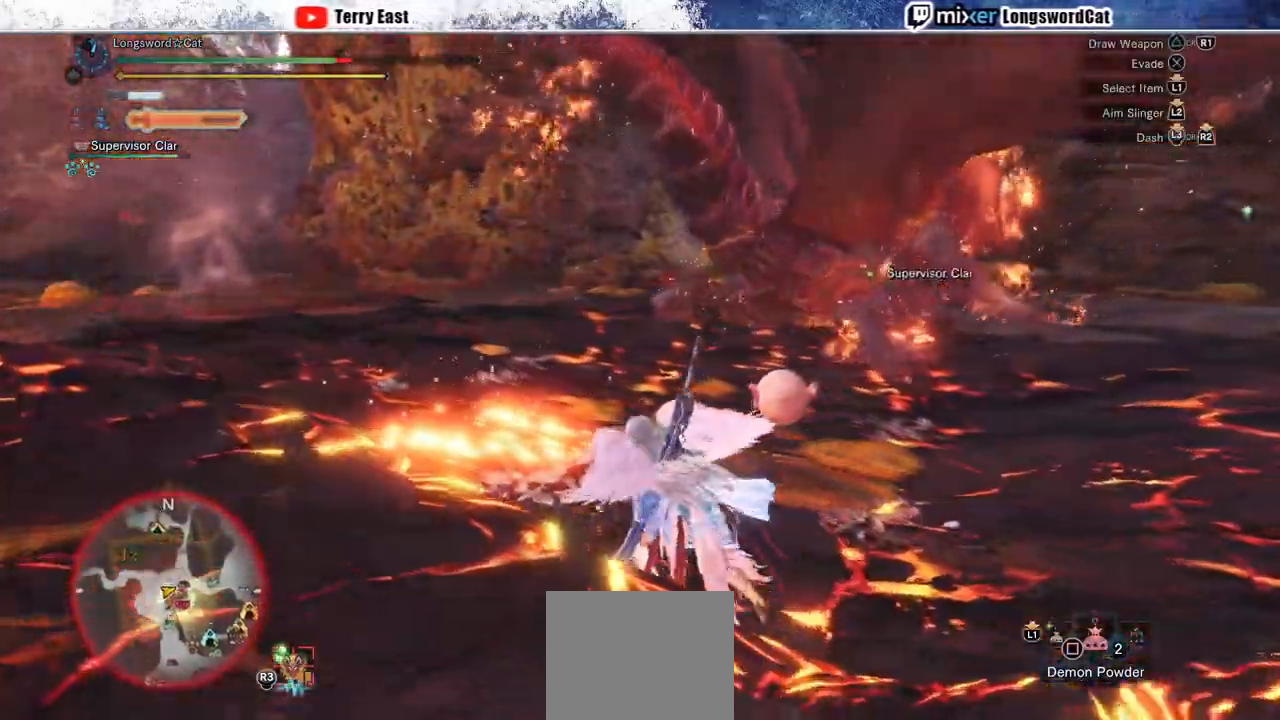
{"buttons": ["R2"], "left_stick": "up-left", "right_stick": "center", "events": []}
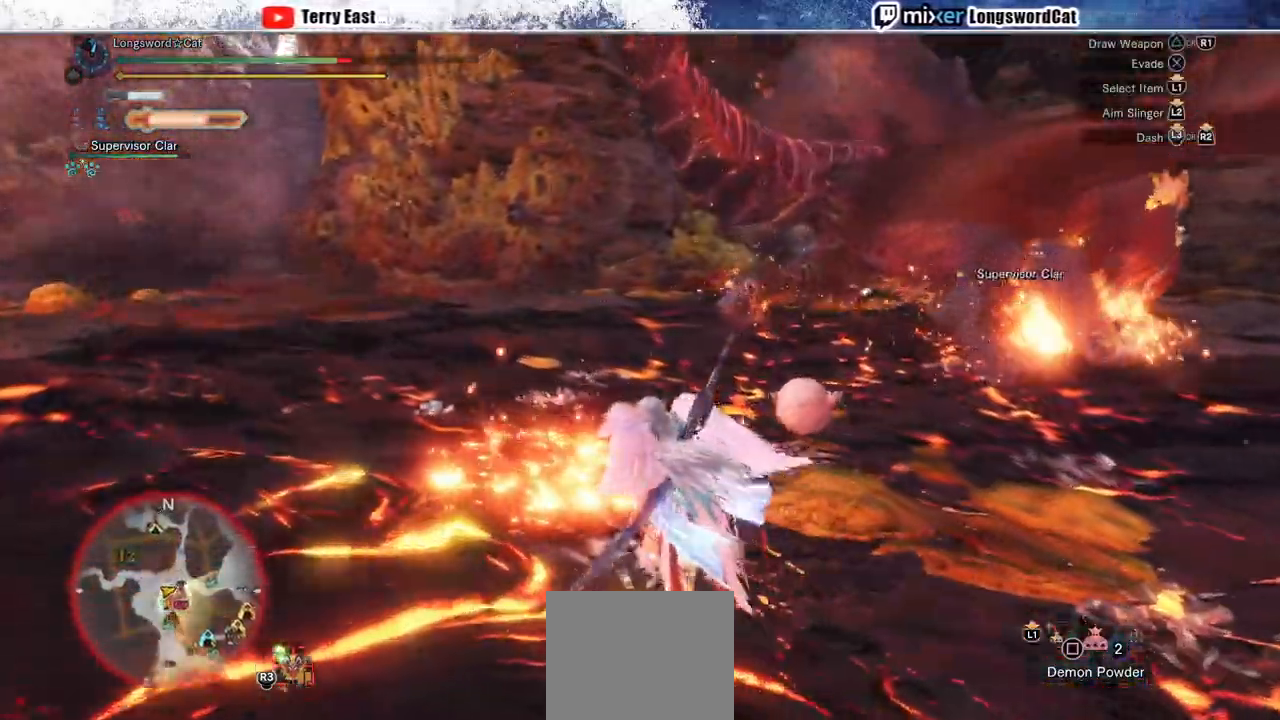
{"buttons": ["R2"], "left_stick": "up-left", "right_stick": "center", "events": []}
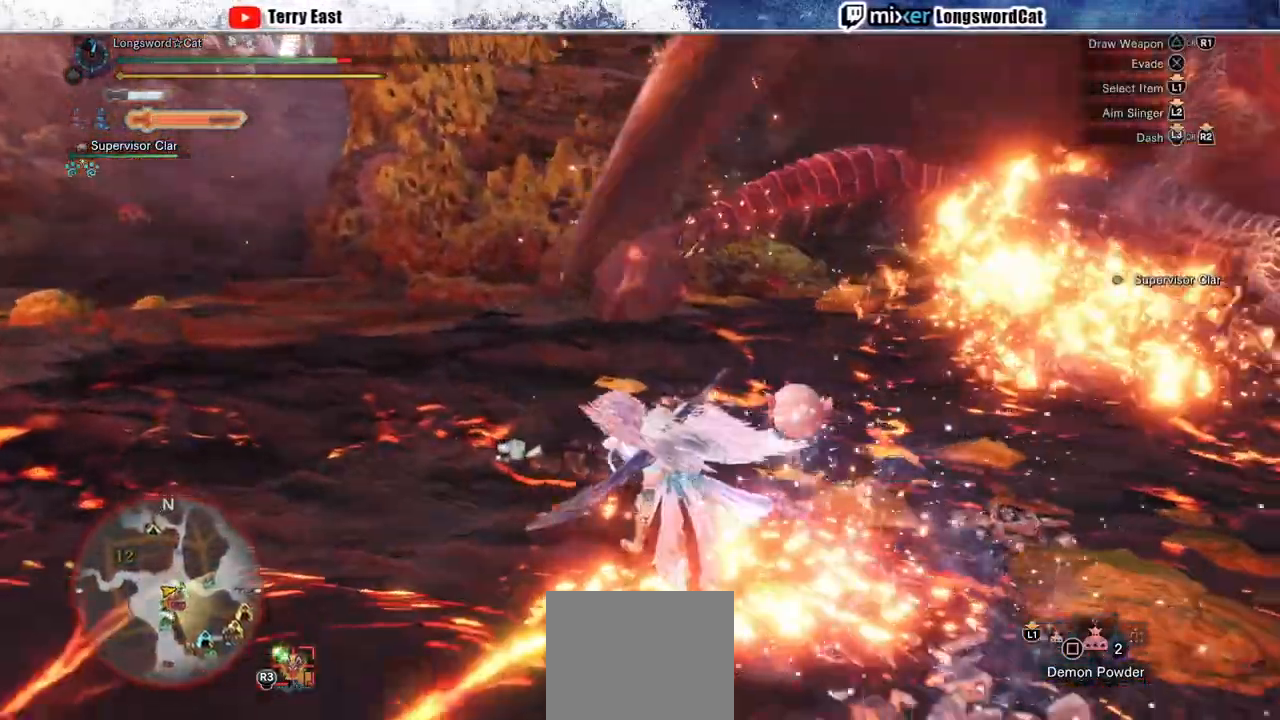
{"buttons": ["CIRCLE", "R2"], "left_stick": "up-left", "right_stick": "center", "events": [[467, "CIRCLE", "down"]]}
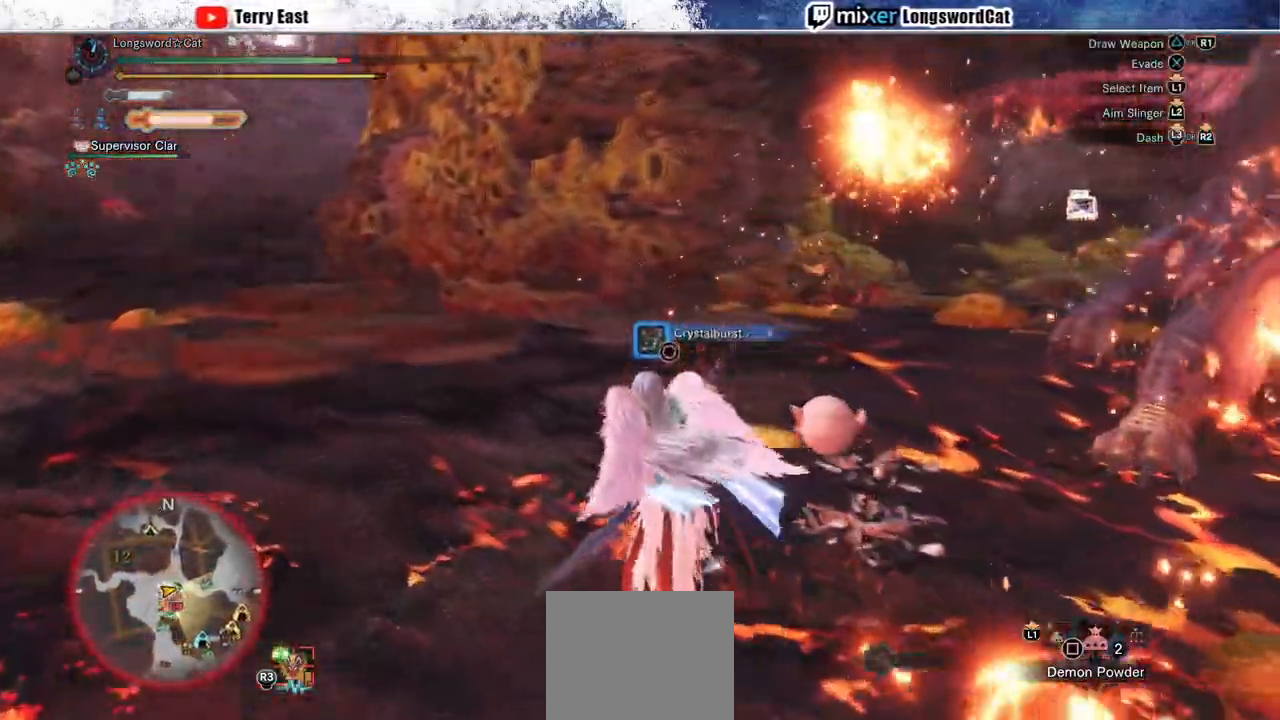
{"buttons": ["R2"], "left_stick": "up-left", "right_stick": "right", "events": [[50, "CIRCLE", "up"], [367, "right_stick", "right"]]}
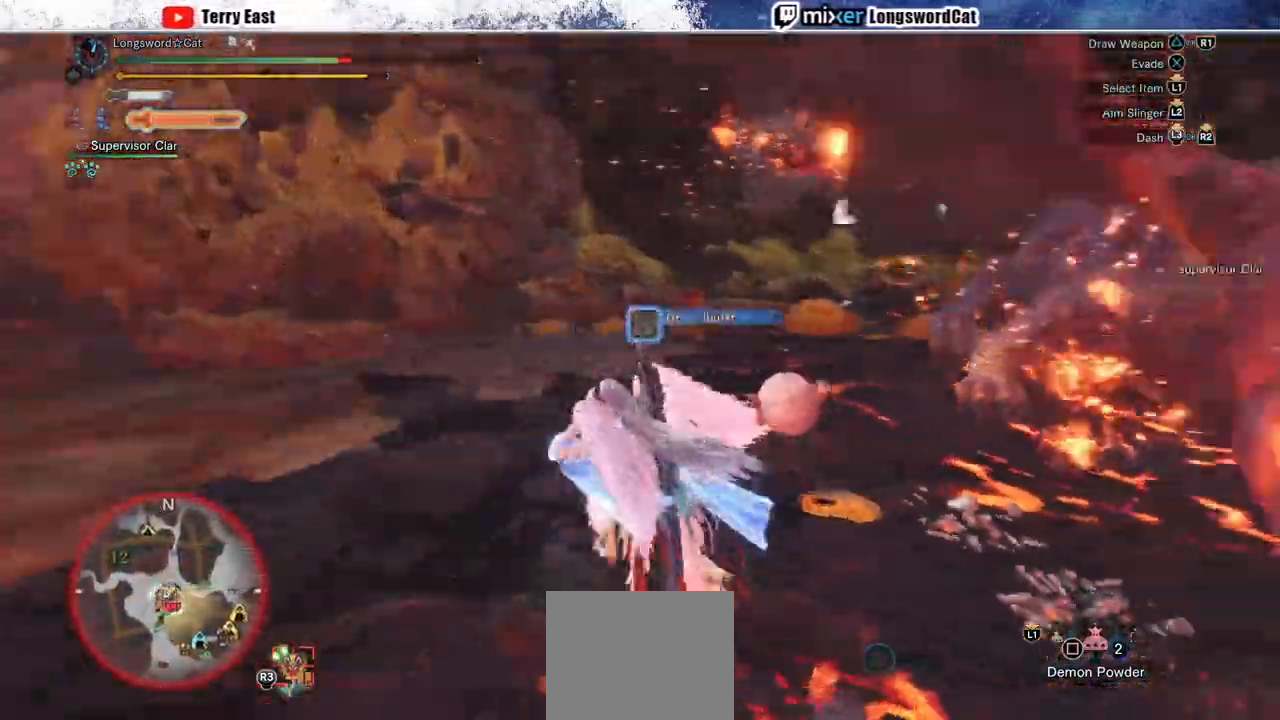
{"buttons": ["R2"], "left_stick": "up-left", "right_stick": "center", "events": [[67, "right_stick", "center"]]}
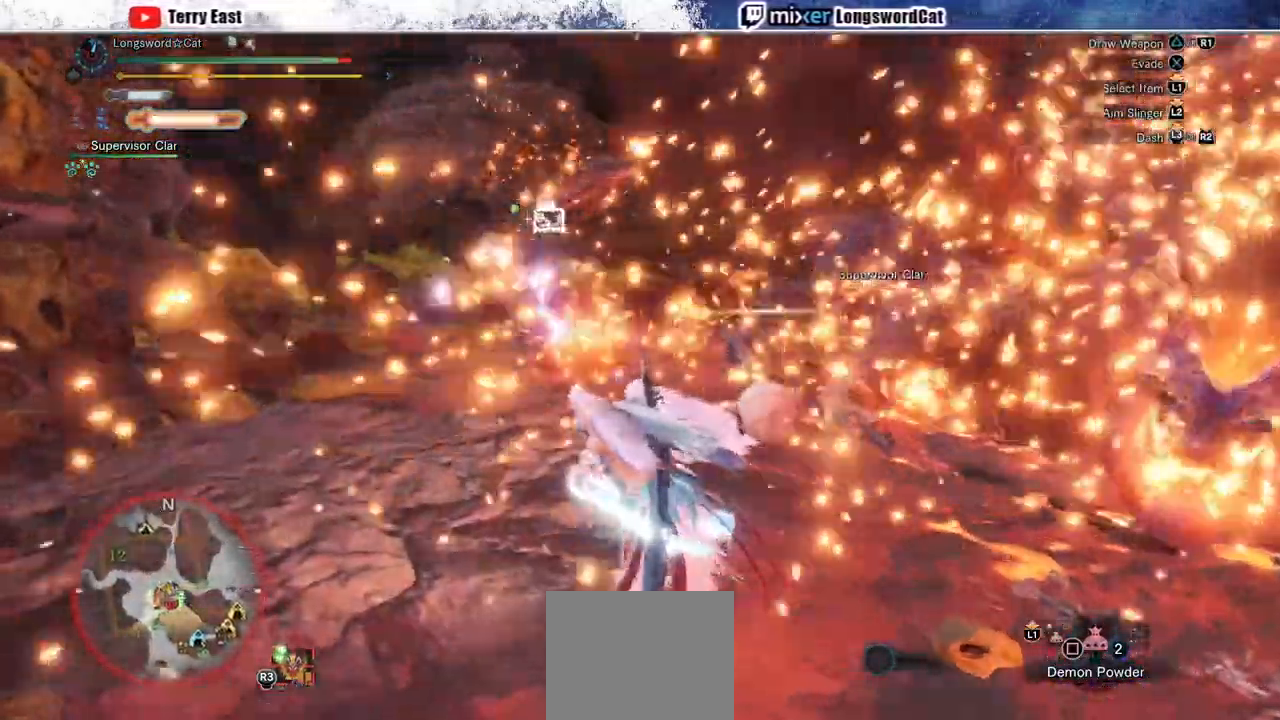
{"buttons": ["R2"], "left_stick": "up", "right_stick": "center", "events": [[183, "left_stick", "up"]]}
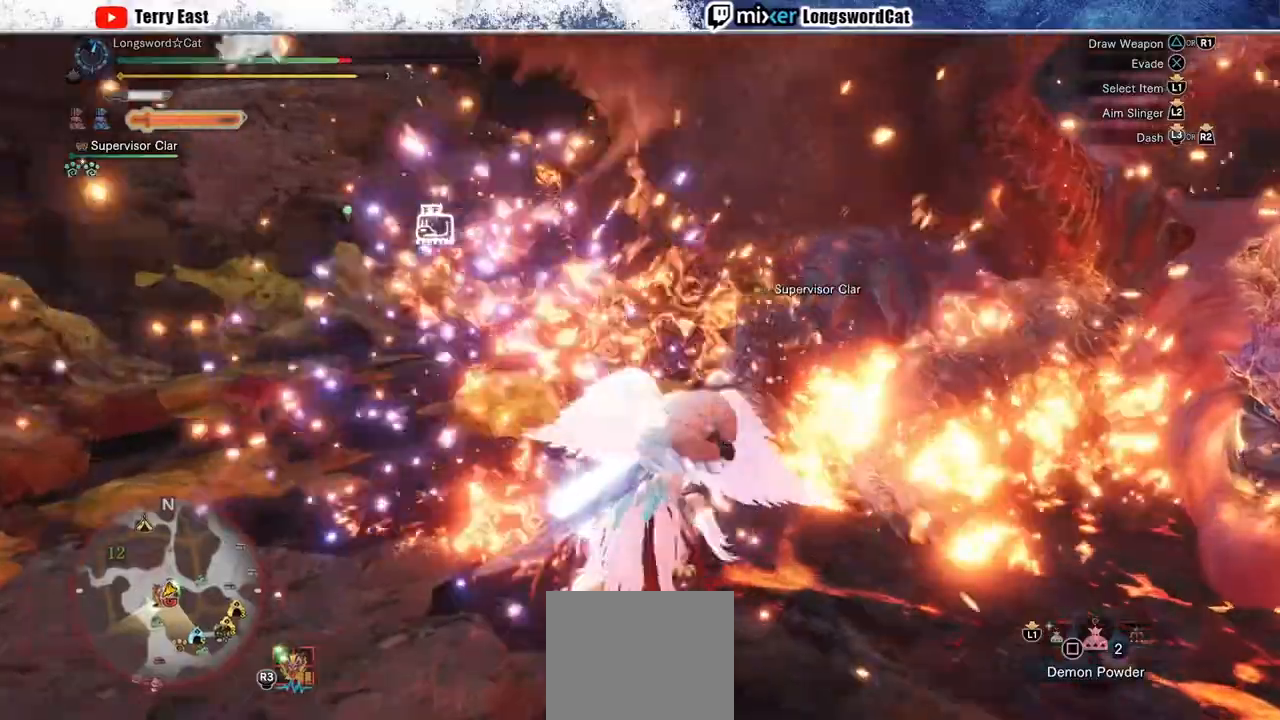
{"buttons": ["R2"], "left_stick": "left", "right_stick": "center", "events": [[50, "left_stick", "up-left"], [217, "left_stick", "left"]]}
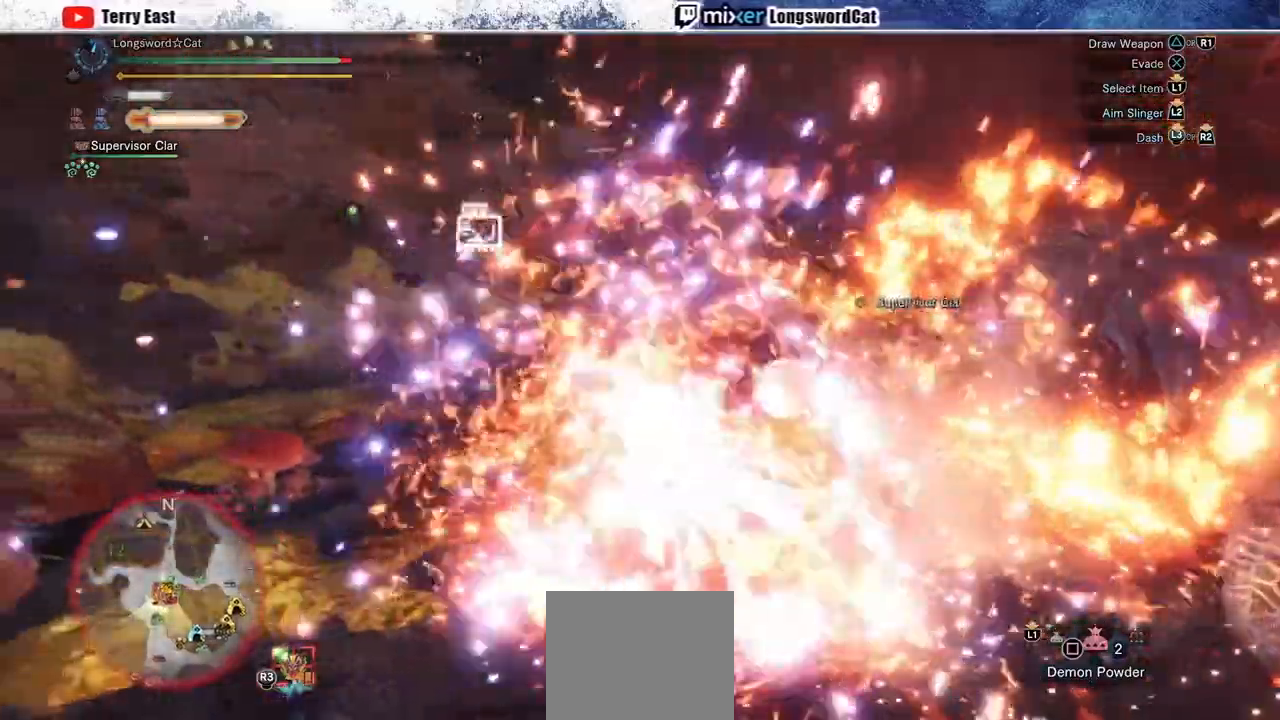
{"buttons": ["R2"], "left_stick": "up-left", "right_stick": "center", "events": [[333, "left_stick", "up-left"]]}
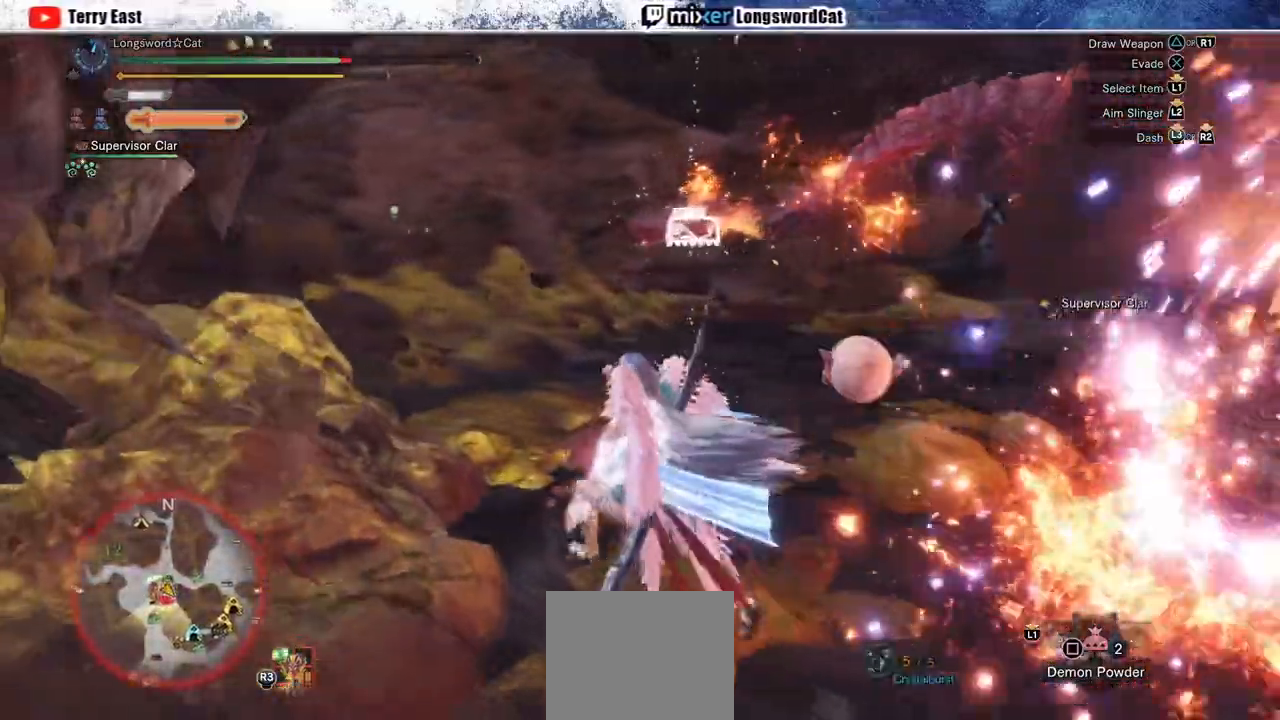
{"buttons": ["R2"], "left_stick": "up-left", "right_stick": "right"}
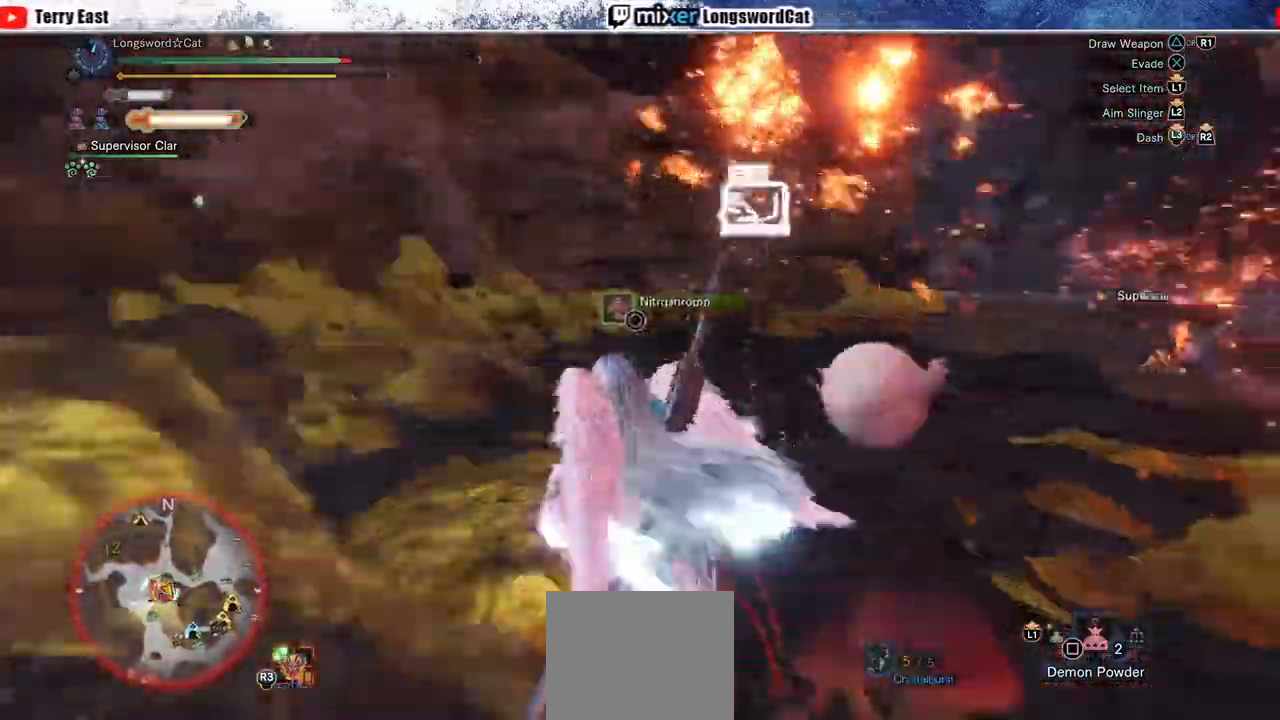
{"buttons": ["R2"], "left_stick": "left", "right_stick": "center", "events": [[200, "L1", "down"], [233, "left_stick", "left"], [283, "L1", "up"], [367, "L1", "down"], [433, "L1", "up"], [433, "right_stick", "center"]]}
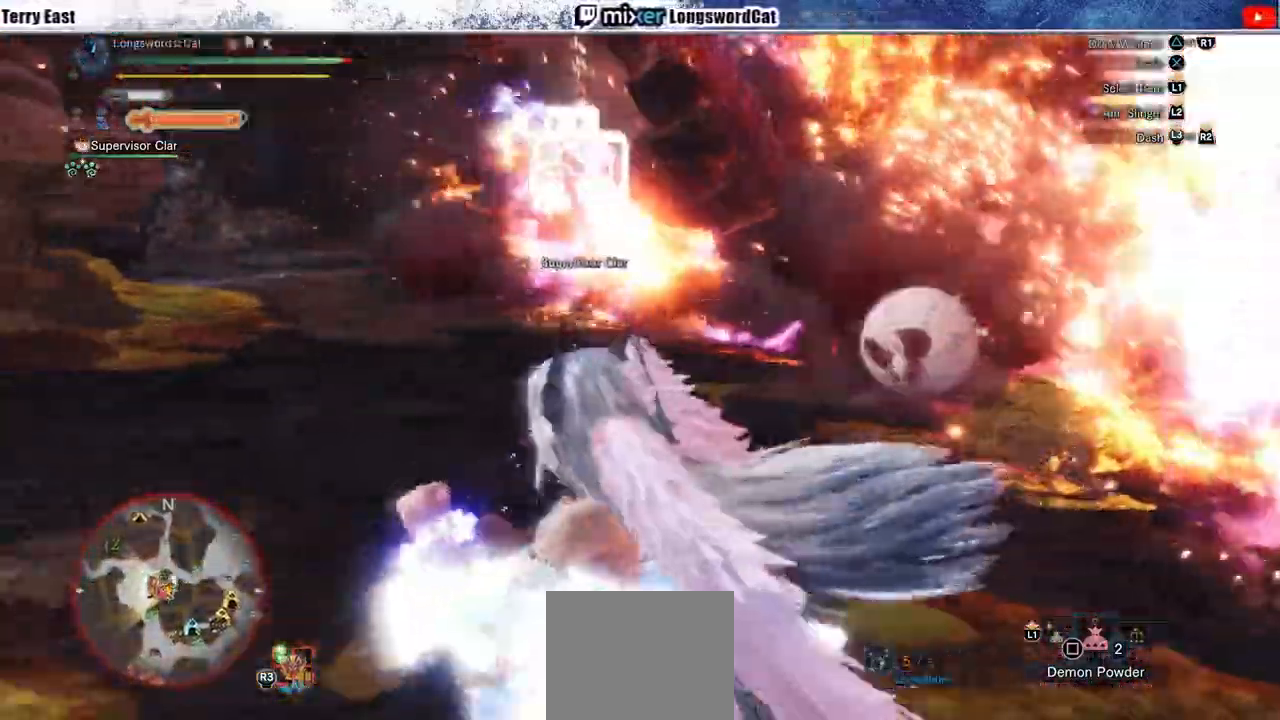
{"buttons": ["R2"], "left_stick": "up", "right_stick": "center", "events": [[67, "left_stick", "up-left"], [167, "left_stick", "up"]]}
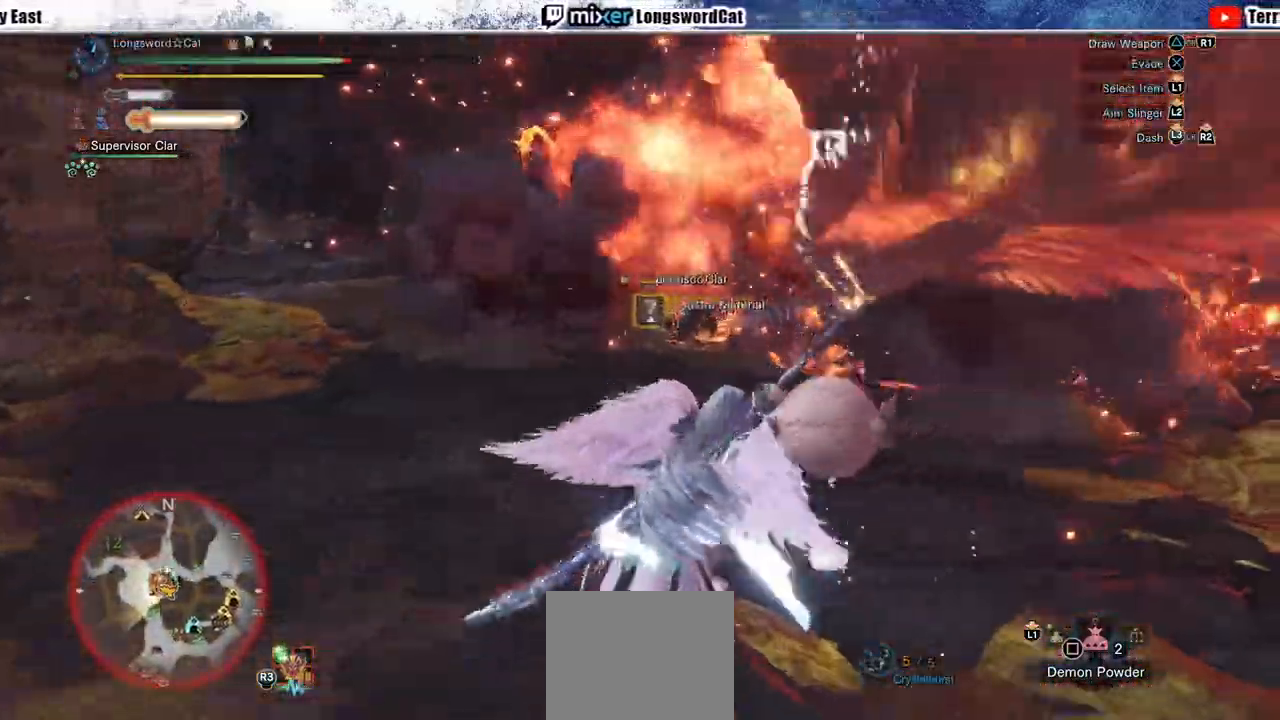
{"buttons": ["R2"], "left_stick": "up", "right_stick": "center", "events": []}
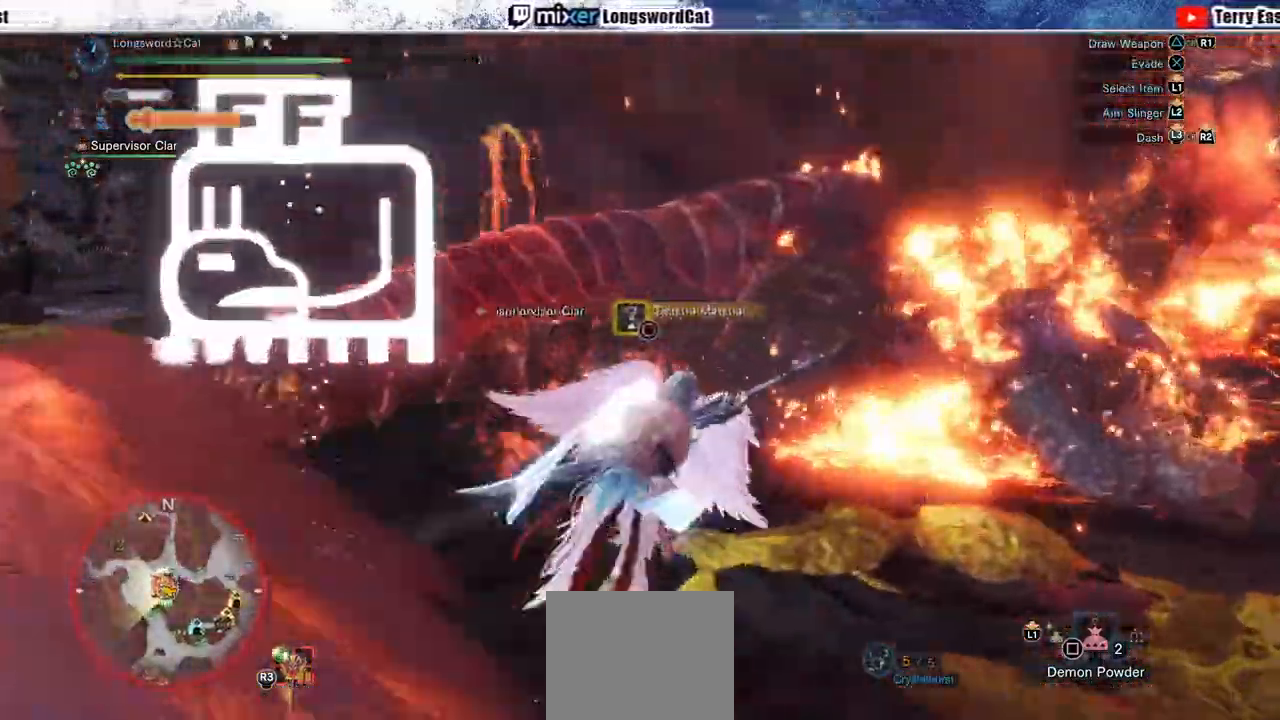
{"buttons": ["DPAD_RIGHT"], "left_stick": "center", "right_stick": "center", "events": [[50, "TRIANGLE", "down"], [150, "TRIANGLE", "up"], [217, "TRIANGLE", "down"], [317, "TRIANGLE", "up"], [400, "left_stick", "center"], [433, "R2", "up"], [483, "DPAD_RIGHT", "down"]]}
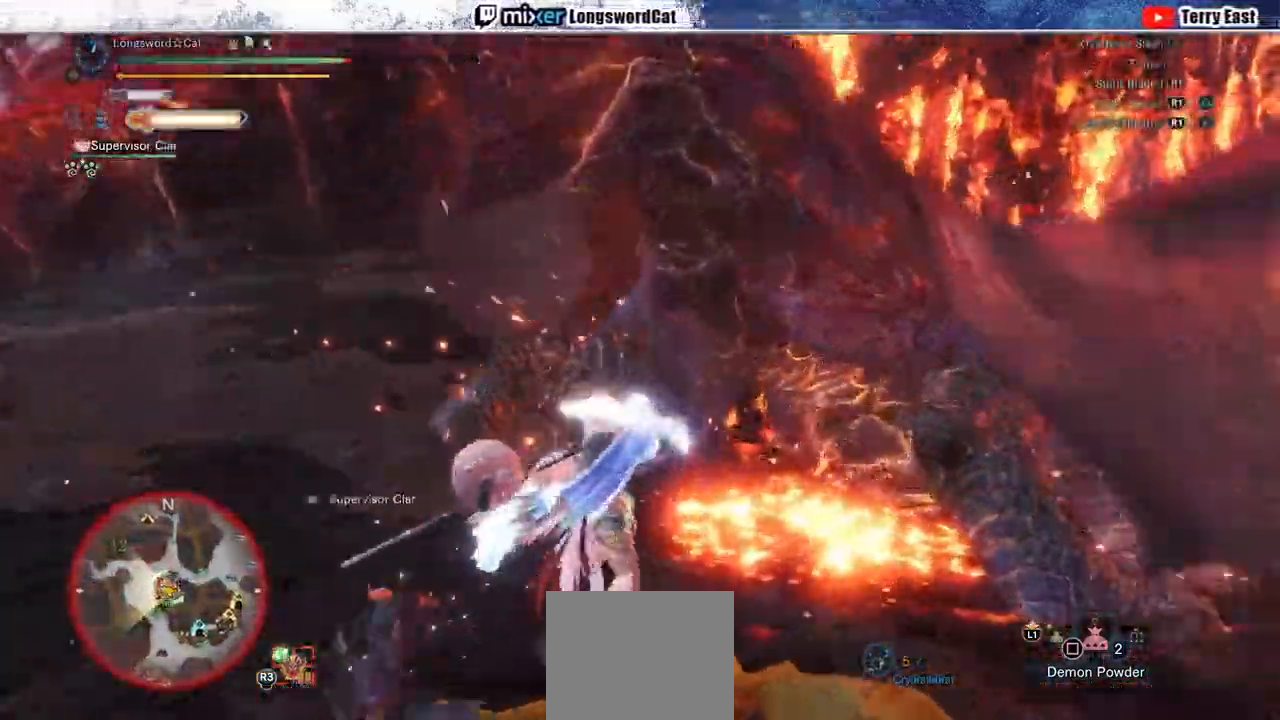
{"buttons": [], "left_stick": "center", "right_stick": "center", "events": [[67, "DPAD_RIGHT", "up"], [283, "TRIANGLE", "down"], [333, "TRIANGLE", "up"]]}
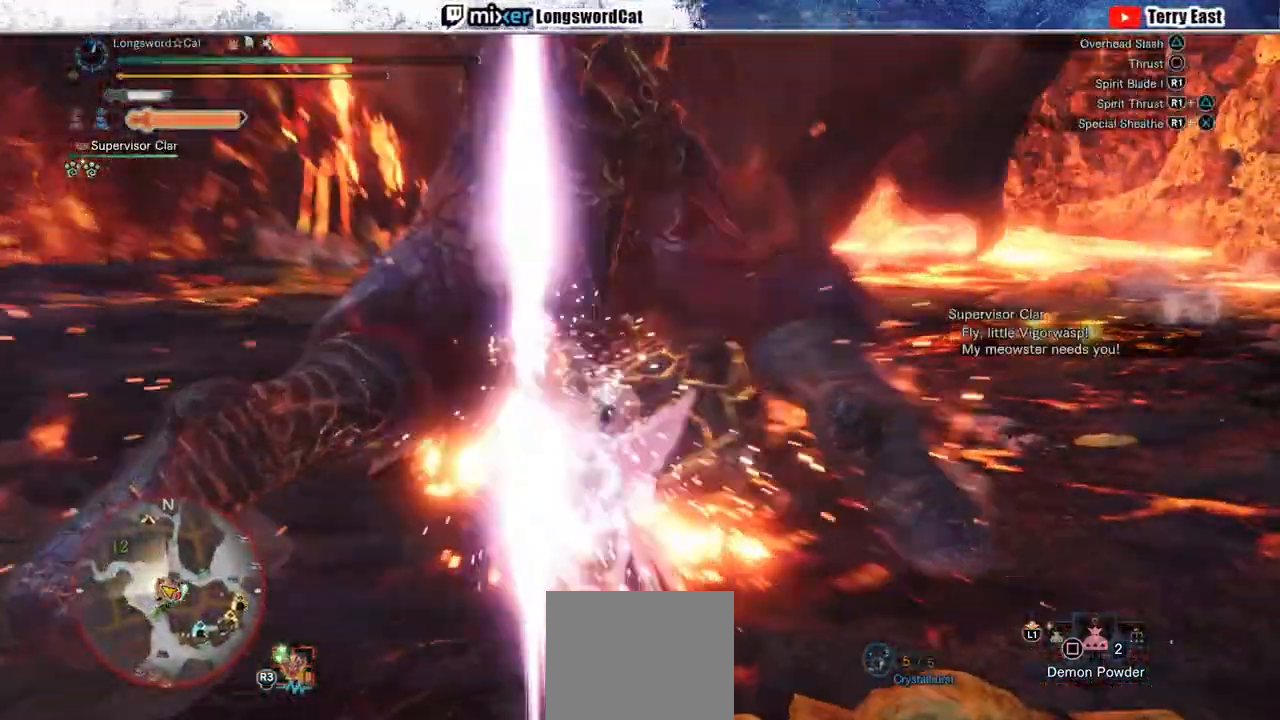
{"buttons": ["L1", "L2"], "left_stick": "up-right", "right_stick": "center", "events": [[383, "left_stick", "up-right"], [500, "L1", "down"], [500, "L2", "down"]]}
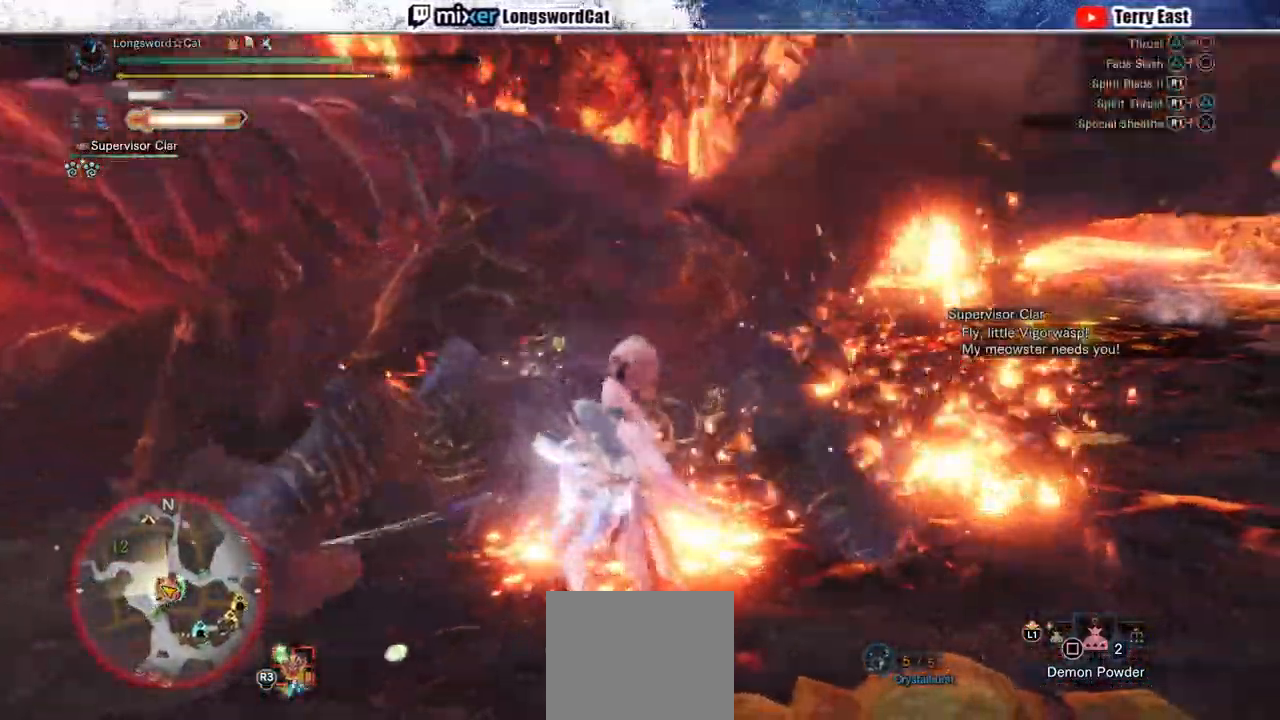
{"buttons": [], "left_stick": "up", "right_stick": "center", "events": [[100, "left_stick", "up"], [133, "L1", "up"], [133, "L2", "up"], [200, "L1", "down"], [200, "L2", "down"], [300, "L1", "up"], [300, "L2", "up"], [367, "L1", "down"], [367, "L2", "down"], [467, "L1", "up"], [483, "L2", "up"]]}
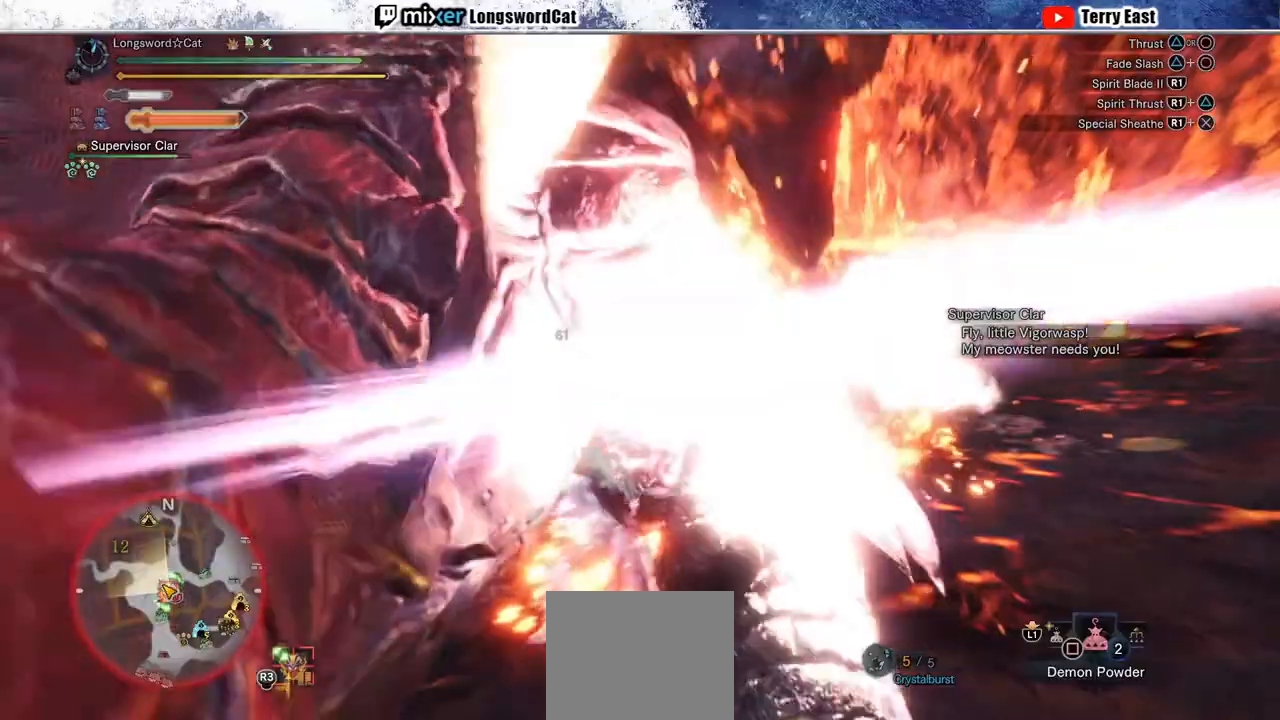
{"buttons": [], "left_stick": "center", "right_stick": "center", "events": [[33, "L1", "down"], [33, "L2", "down"], [100, "L1", "up"], [150, "L2", "up"], [200, "L2", "down"], [333, "L2", "up"], [333, "left_stick", "left"], [417, "left_stick", "center"]]}
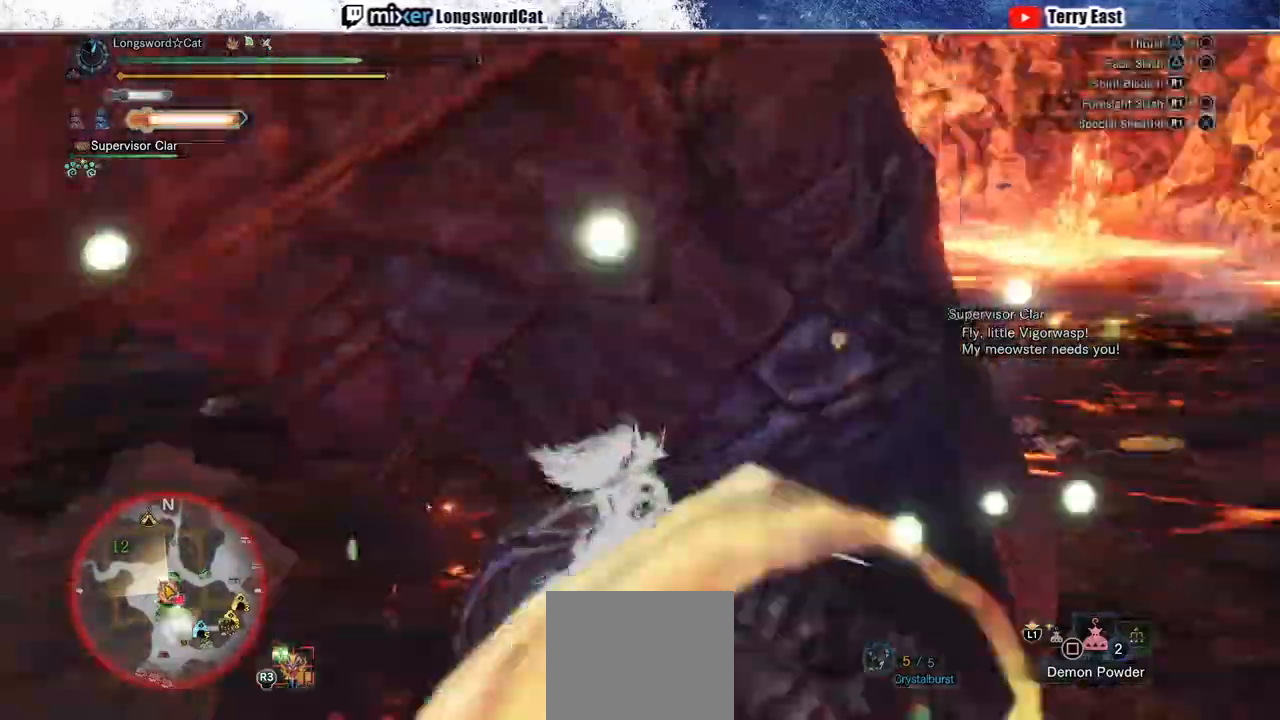
{"buttons": [], "left_stick": "center", "right_stick": "center", "events": [[67, "DPAD_LEFT", "down"], [217, "DPAD_LEFT", "up"]]}
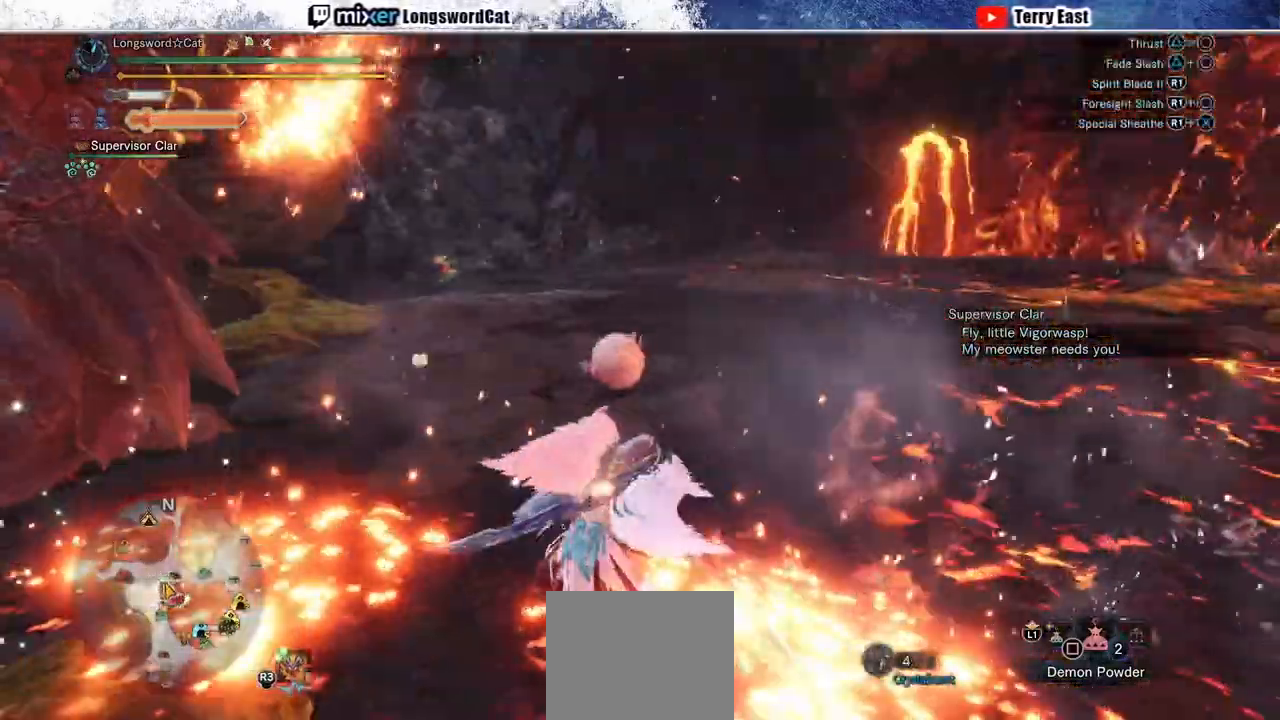
{"buttons": ["CIRCLE"], "left_stick": "center", "right_stick": "center", "events": [[150, "CIRCLE", "down"], [250, "CIRCLE", "up"], [317, "CIRCLE", "down"], [417, "CIRCLE", "up"], [467, "CIRCLE", "down"]]}
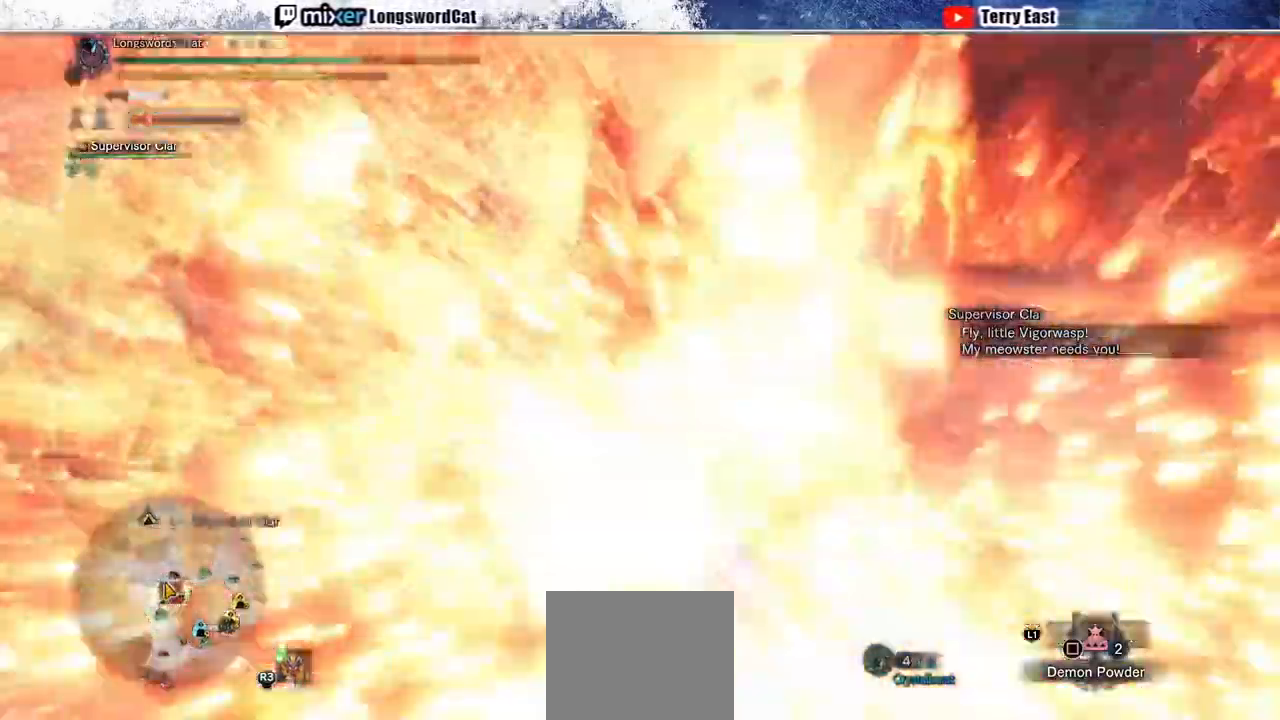
{"buttons": ["DPAD_LEFT"], "left_stick": "center", "right_stick": "center", "events": [[100, "DPAD_RIGHT", "down"], [217, "DPAD_RIGHT", "up"], [250, "CIRCLE", "up"], [450, "DPAD_LEFT", "down"]]}
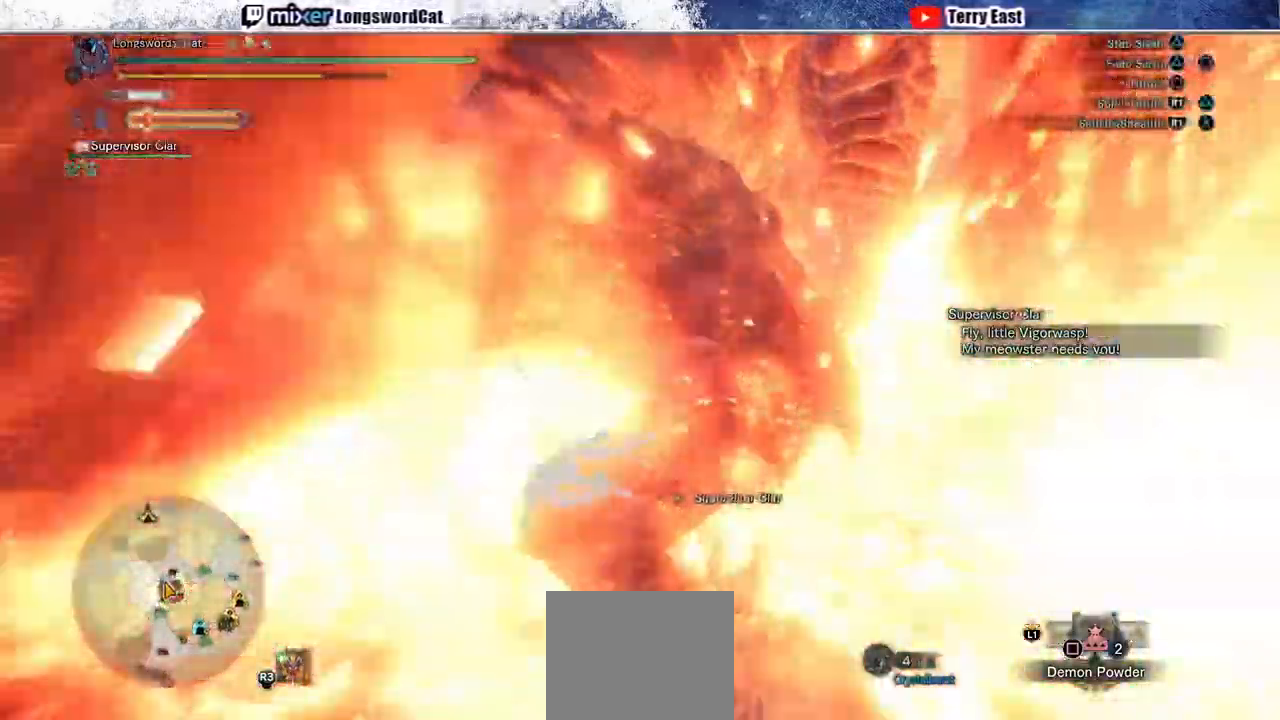
{"buttons": [], "left_stick": "up-left", "right_stick": "center", "events": [[17, "DPAD_LEFT", "up"], [233, "left_stick", "up-left"]]}
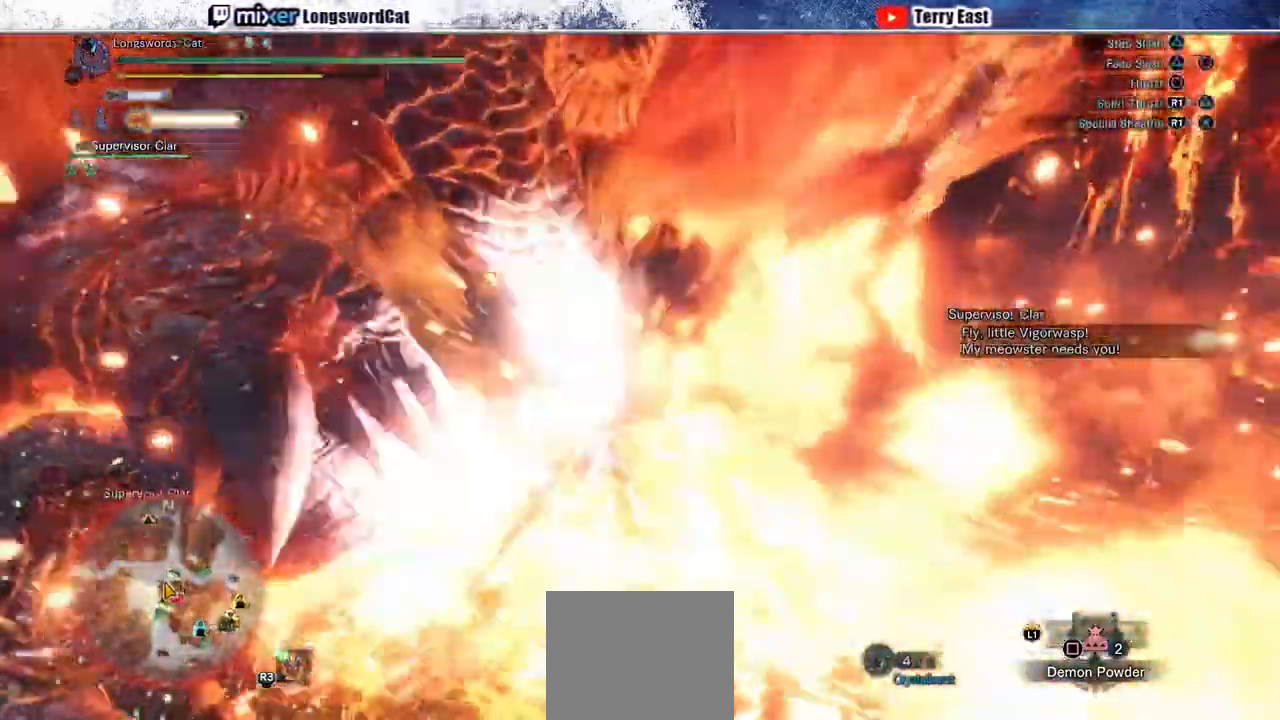
{"buttons": [], "left_stick": "up-left", "right_stick": "center", "events": [[50, "L1", "down"], [117, "L1", "up"]]}
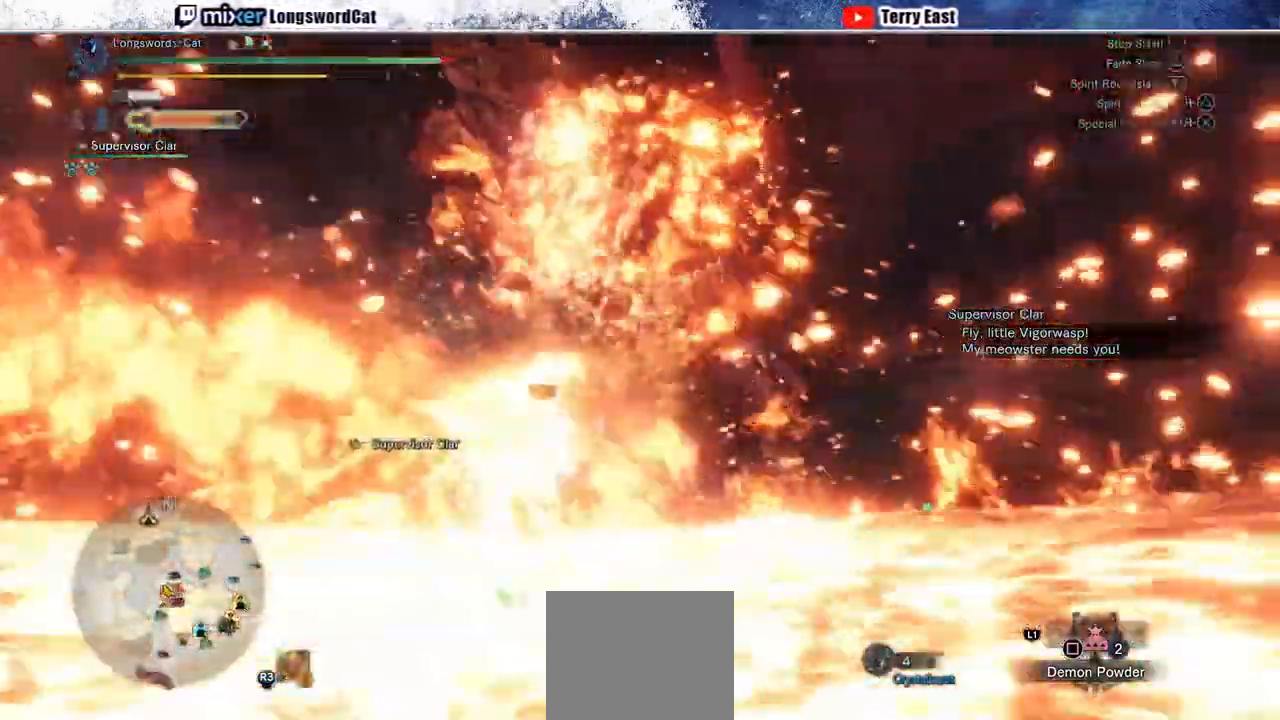
{"buttons": [], "left_stick": "up", "right_stick": "center", "events": [[17, "L1", "down"], [117, "L1", "up"], [367, "left_stick", "up"], [383, "L1", "down"], [450, "L1", "up"]]}